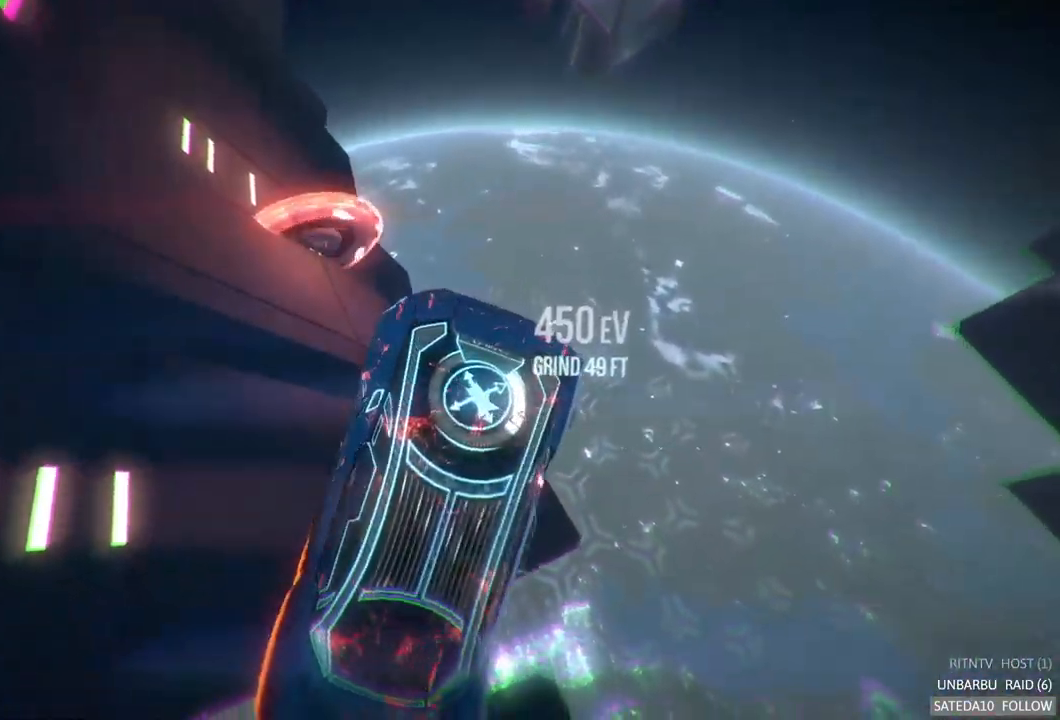
Gameplay with a controller (Xbox layout); each line is a JSON object with the inputs held at the frame after it. "events" lists button and stick changes between this image and that frame as [ms after this image, input, new state], when the widget could be followed in between. Not read: A L3 R3.
{"buttons": [], "left_stick": "center", "right_stick": "center", "events": [[384, "R2", "up"]]}
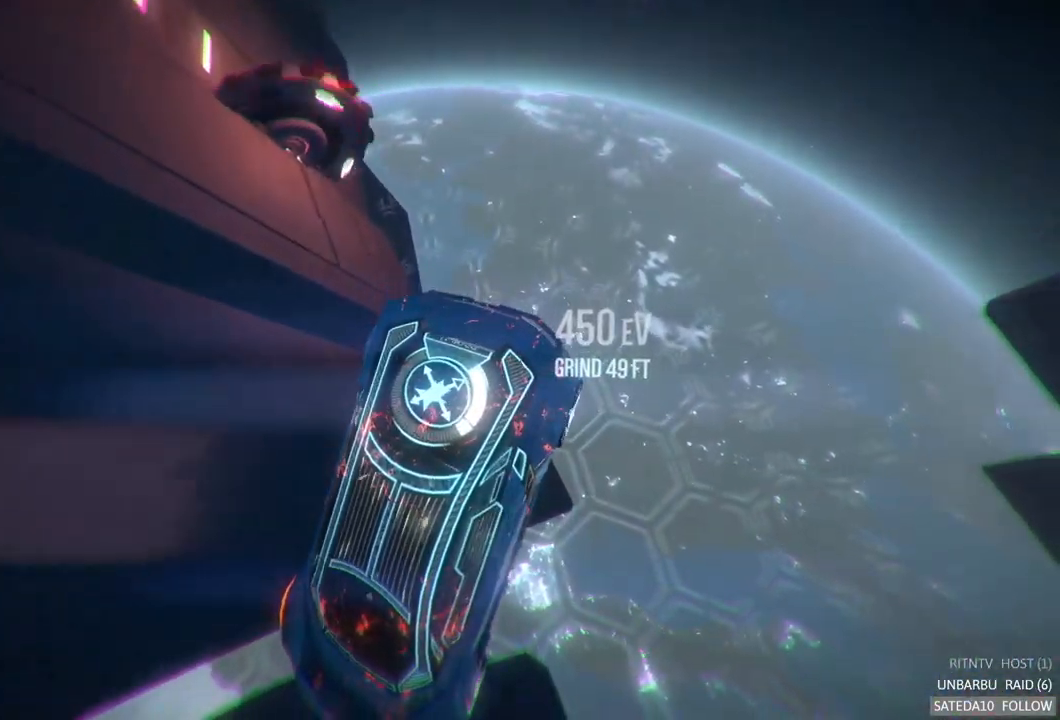
{"buttons": [], "left_stick": "center", "right_stick": "center", "events": []}
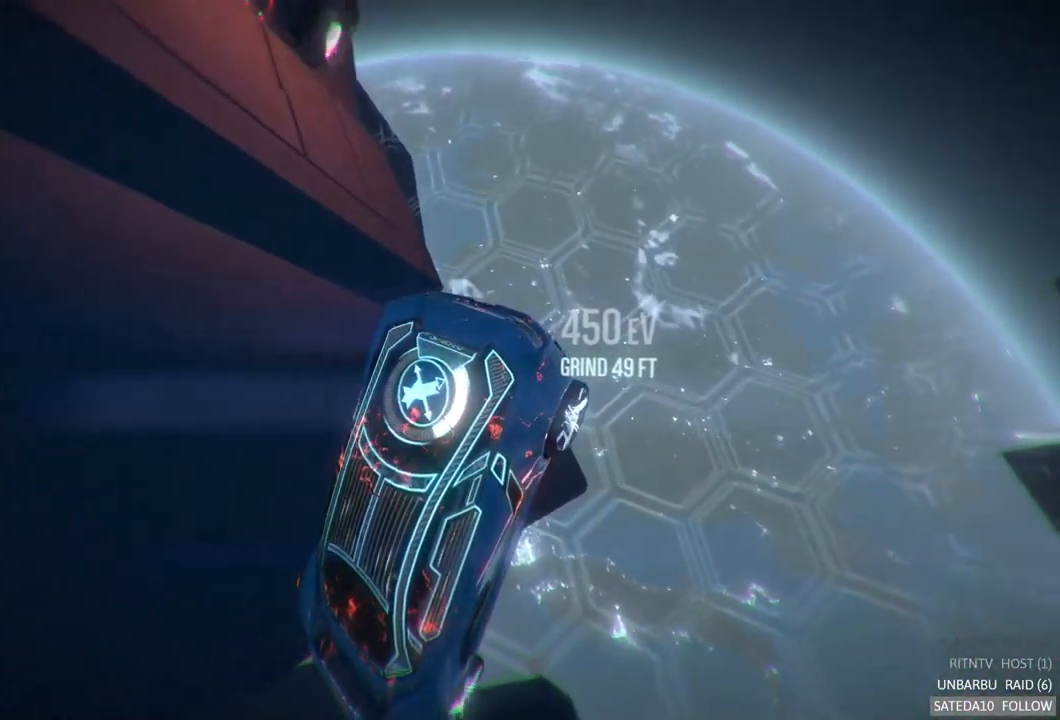
{"buttons": [], "left_stick": "center", "right_stick": "center", "events": []}
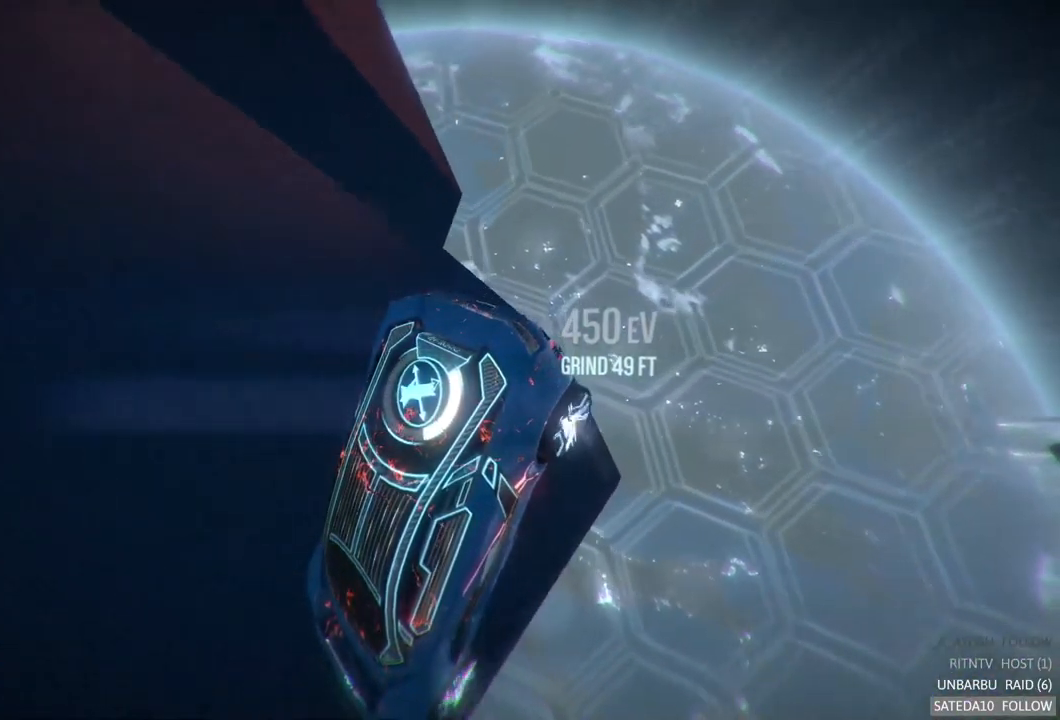
{"buttons": [], "left_stick": "center", "right_stick": "center", "events": []}
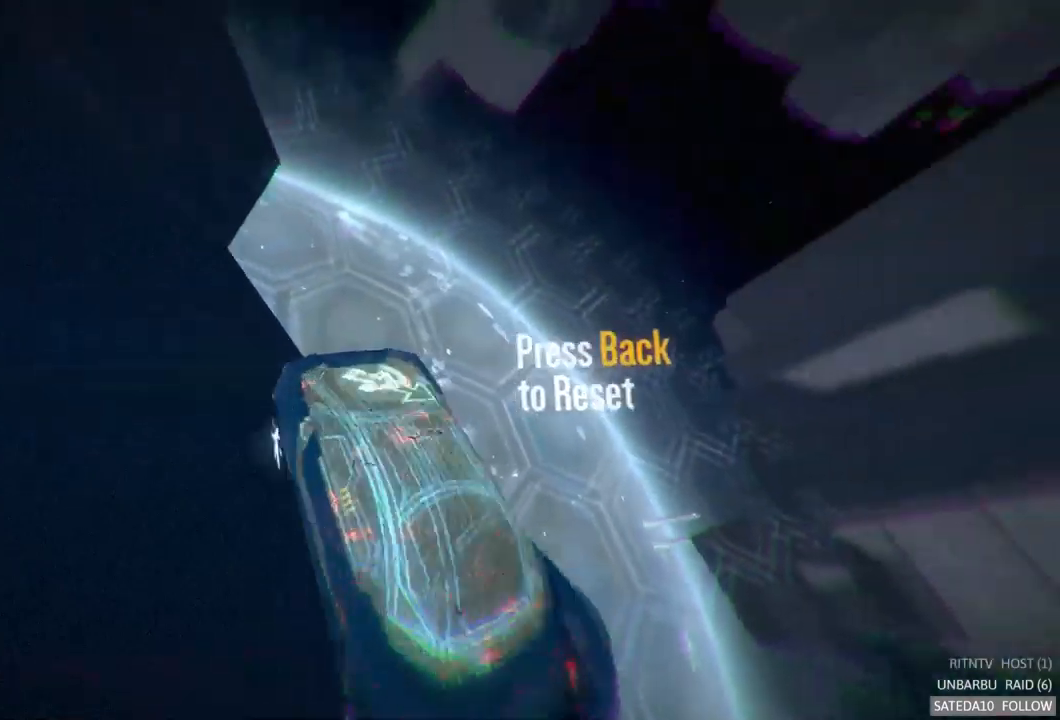
{"buttons": [], "left_stick": "center", "right_stick": "center", "events": []}
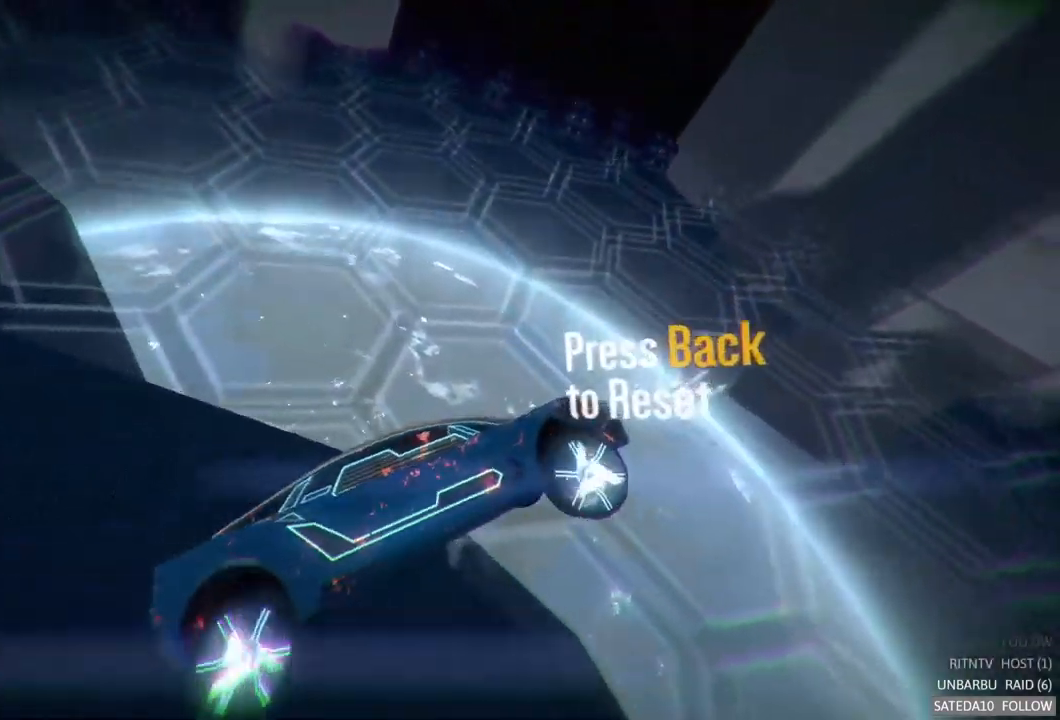
{"buttons": [], "left_stick": "center", "right_stick": "center", "events": []}
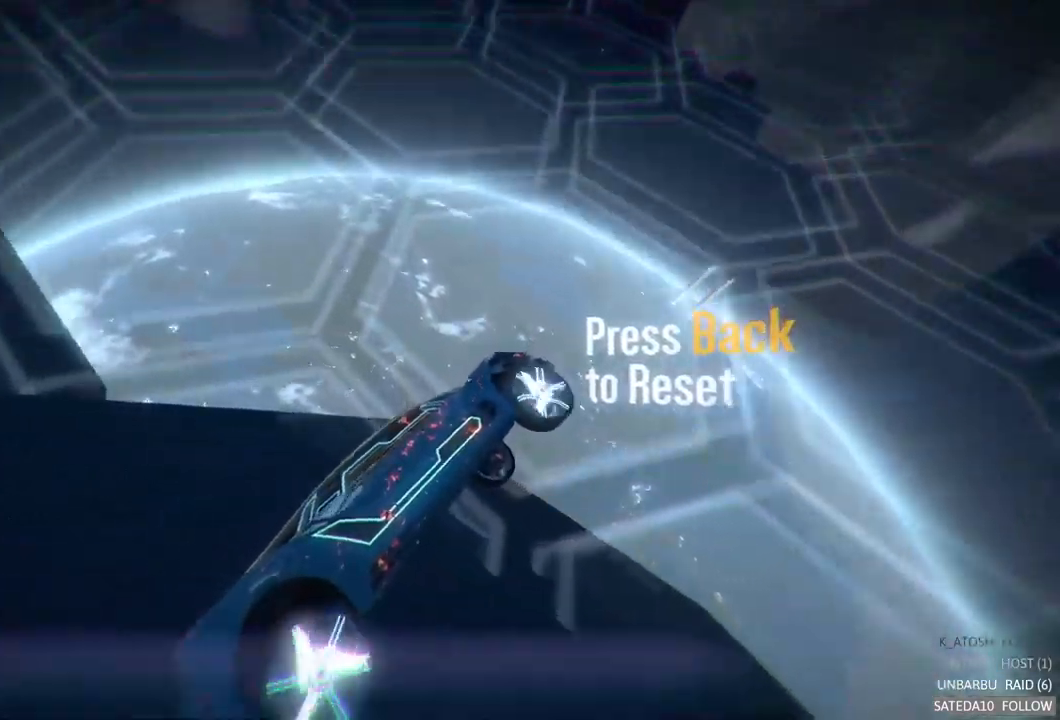
{"buttons": [], "left_stick": "center", "right_stick": "center", "events": []}
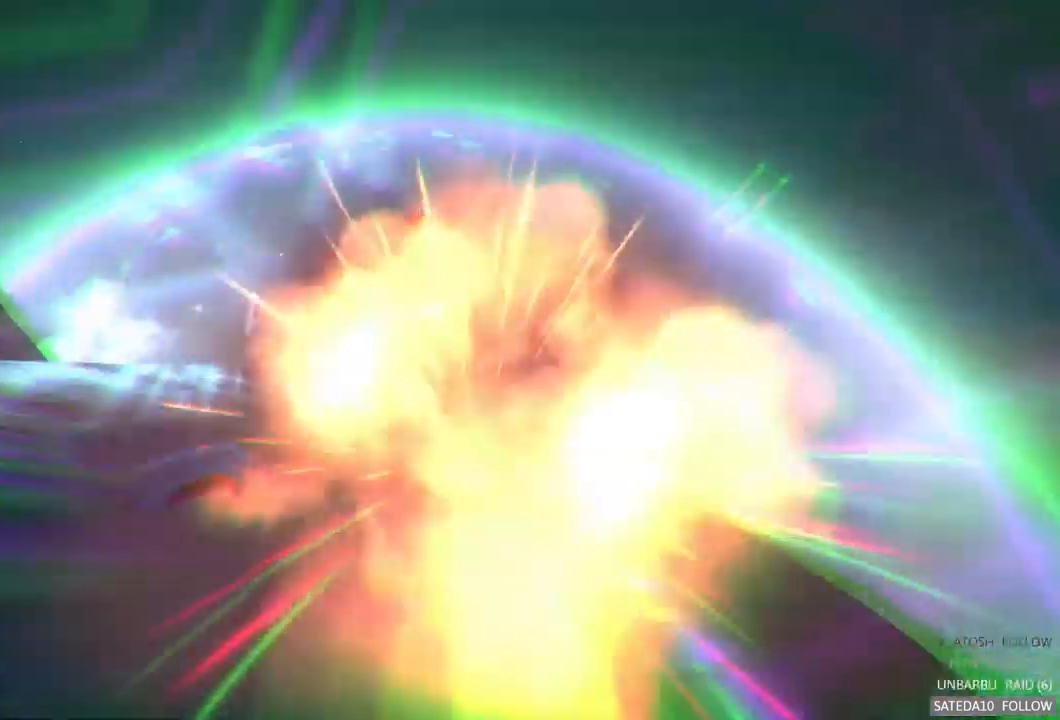
{"buttons": [], "left_stick": "center", "right_stick": "center", "events": []}
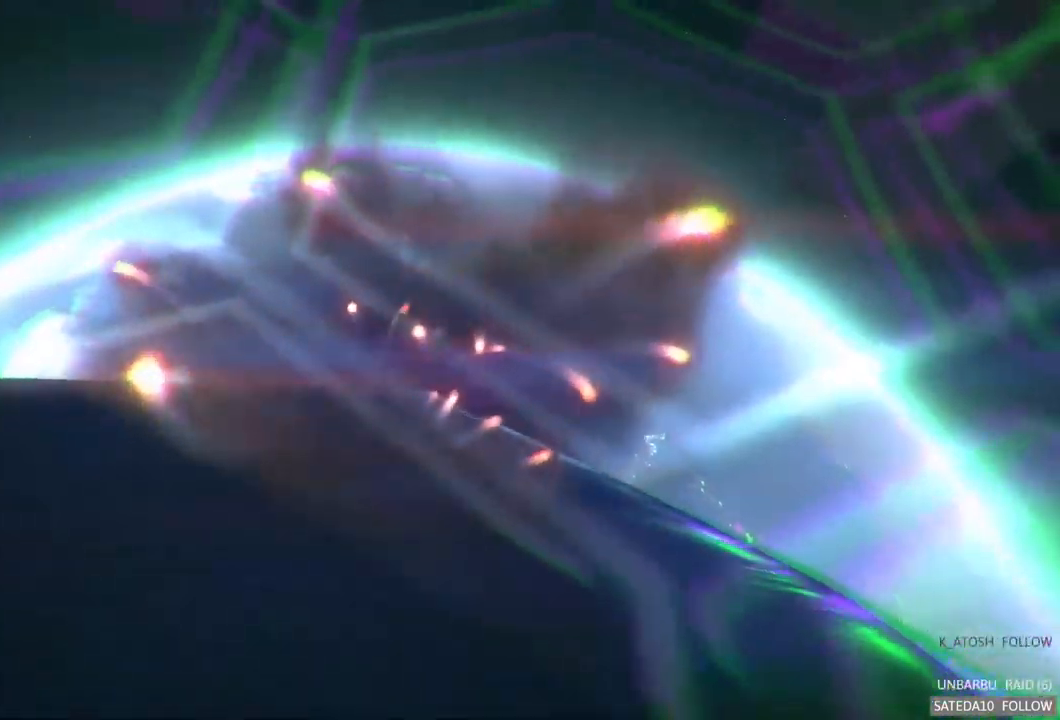
{"buttons": [], "left_stick": "center", "right_stick": "center", "events": []}
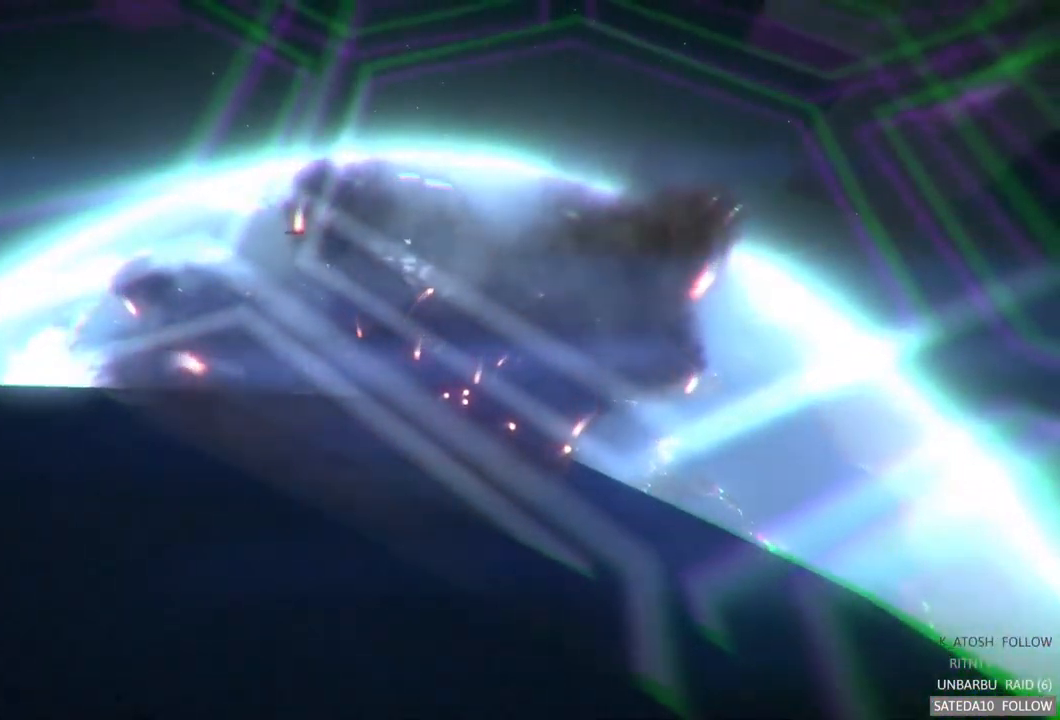
{"buttons": [], "left_stick": "center", "right_stick": "center", "events": []}
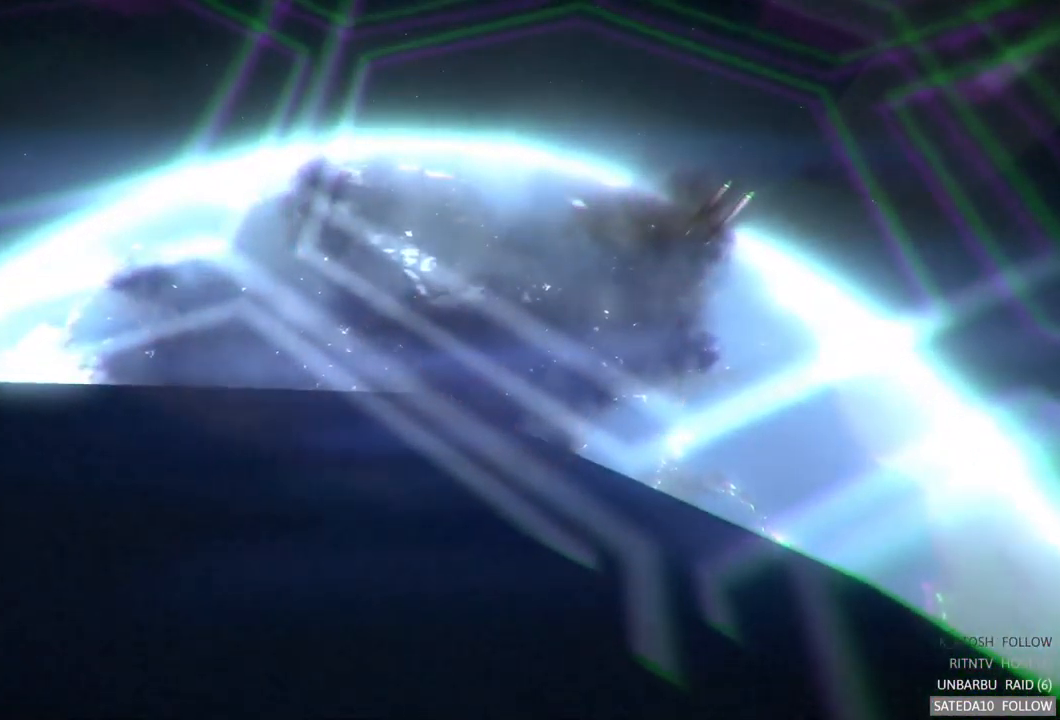
{"buttons": ["R2"], "left_stick": "center", "right_stick": "center", "events": [[333, "R2", "down"]]}
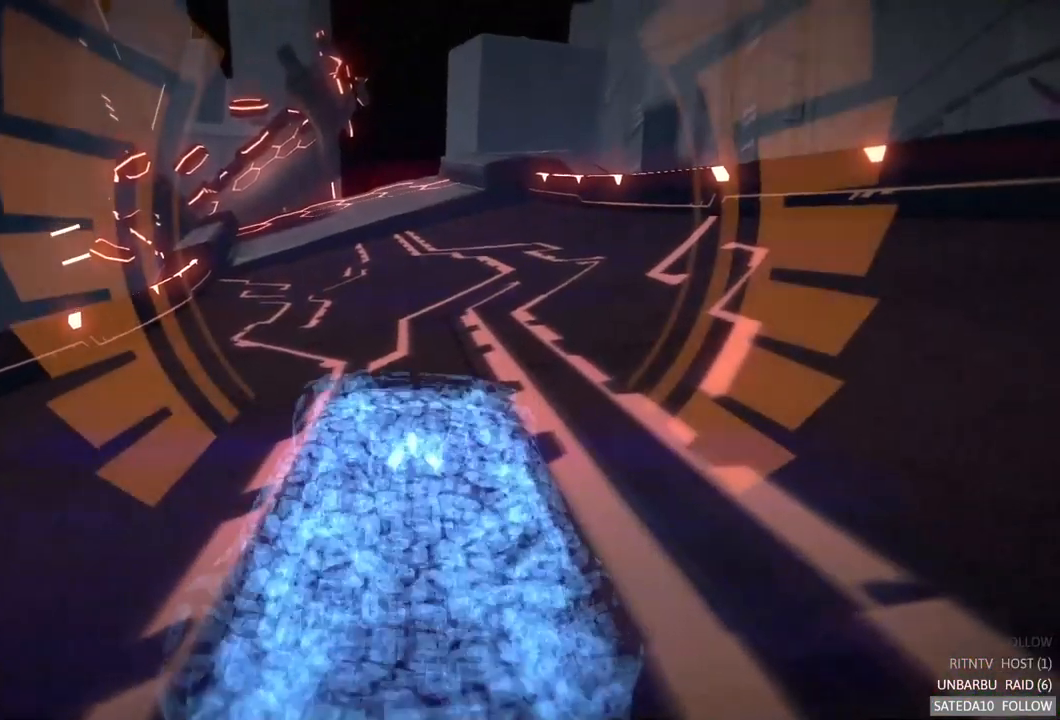
{"buttons": ["R2"], "left_stick": "center", "right_stick": "center", "events": []}
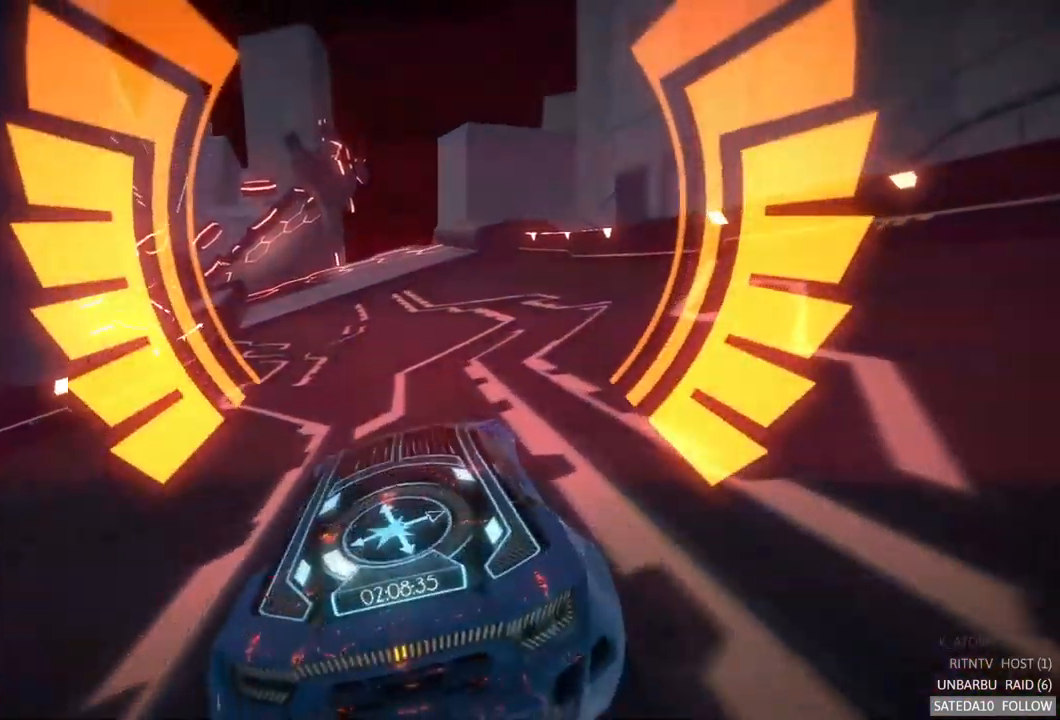
{"buttons": ["R2"], "left_stick": "center", "right_stick": "center", "events": [[367, "left_stick", "left"], [500, "left_stick", "center"]]}
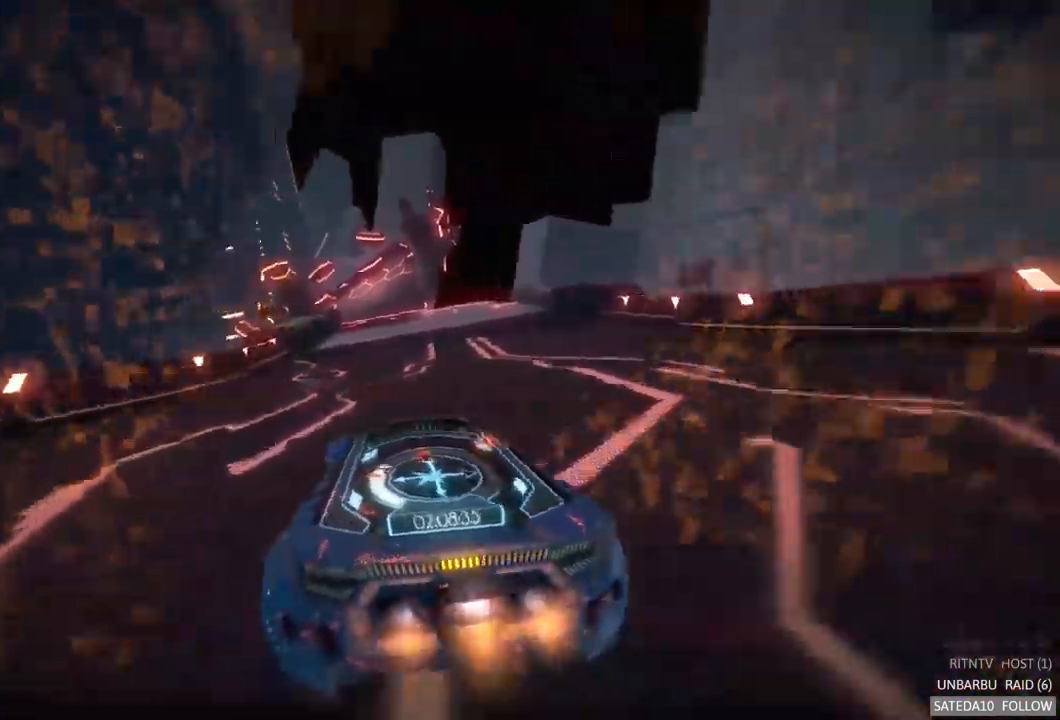
{"buttons": ["R2"], "left_stick": "center", "right_stick": "center", "events": [[350, "left_stick", "right"], [416, "left_stick", "center"]]}
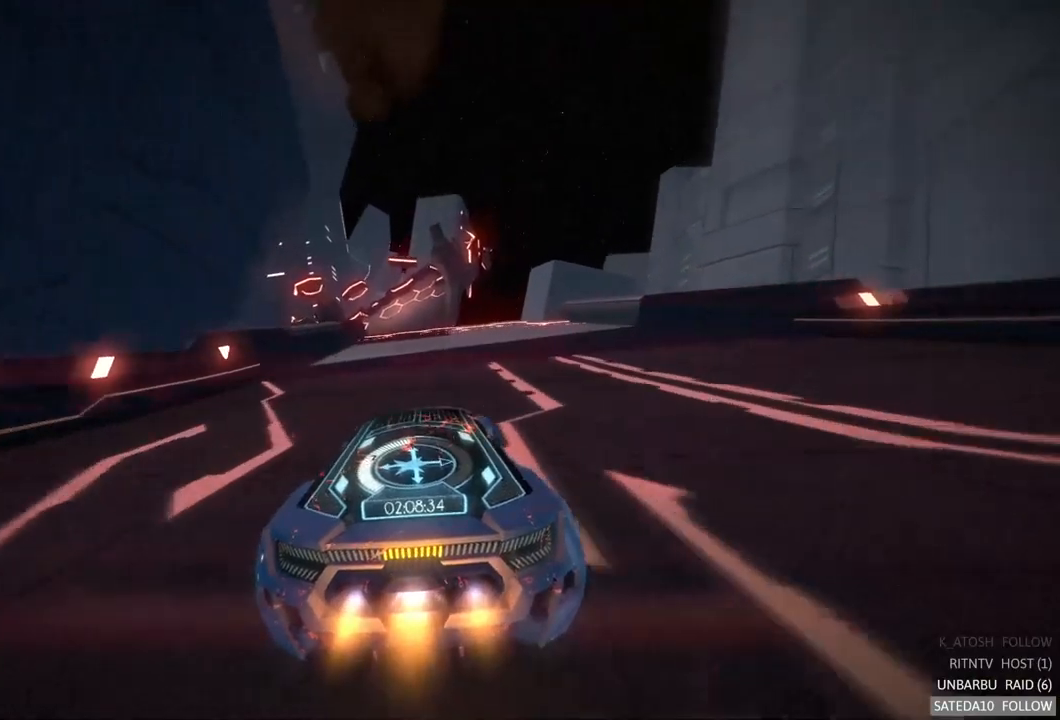
{"buttons": ["R2"], "left_stick": "center", "right_stick": "center", "events": []}
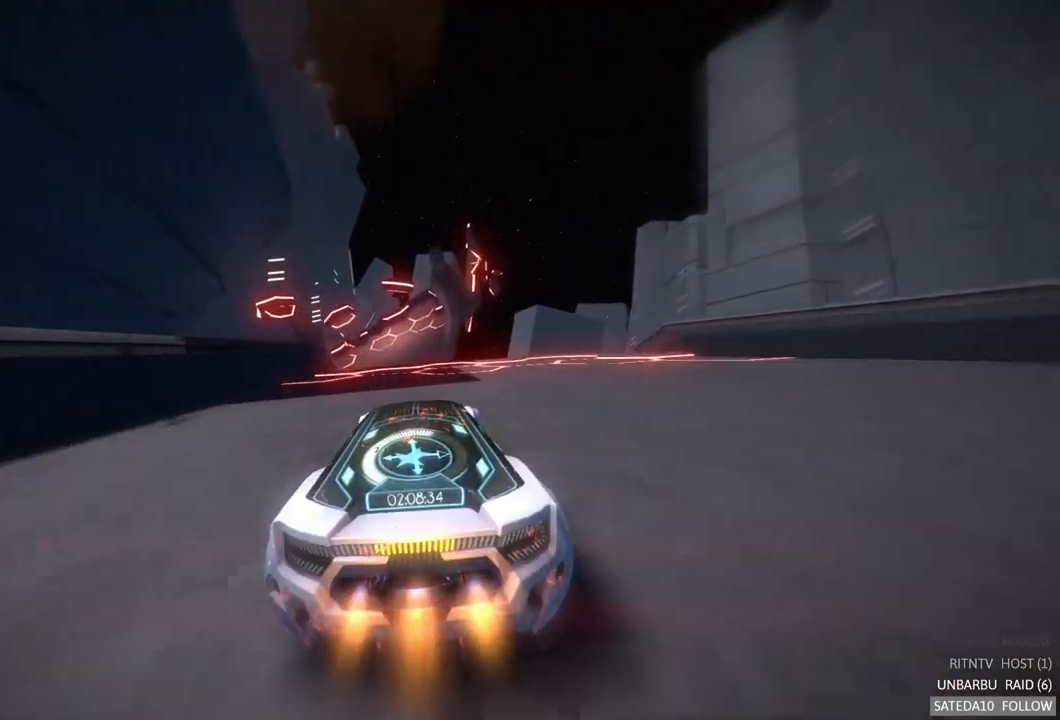
{"buttons": ["X", "R2"], "left_stick": "center", "right_stick": "center", "events": [[433, "X", "down"]]}
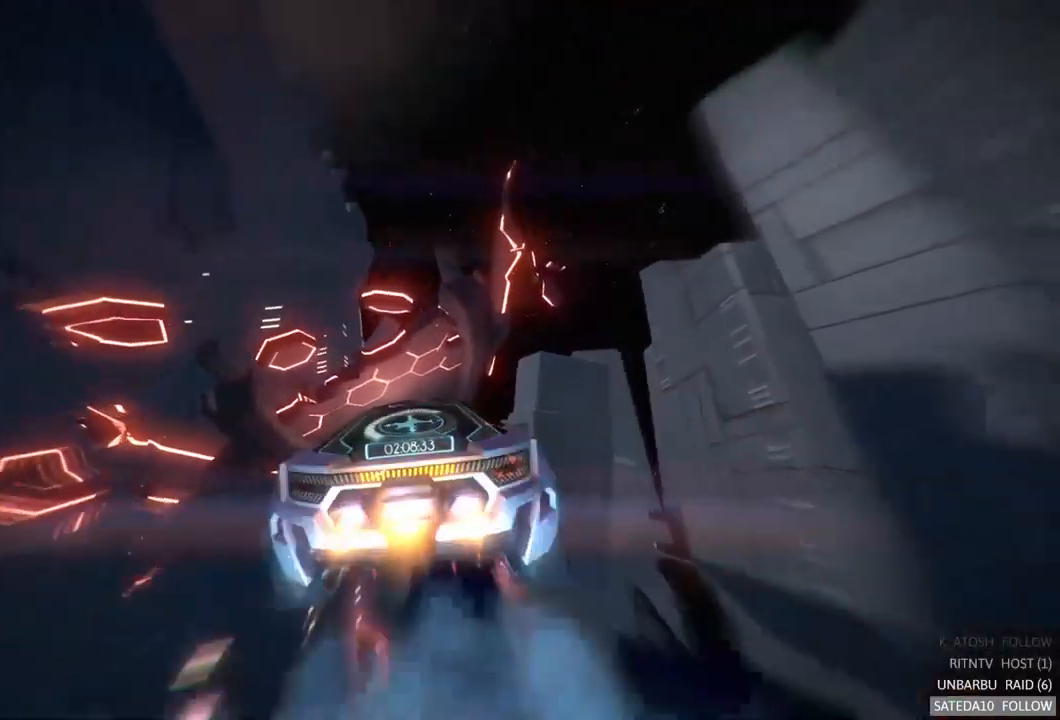
{"buttons": ["R2"], "left_stick": "right", "right_stick": "center", "events": [[33, "left_stick", "right"], [117, "X", "up"]]}
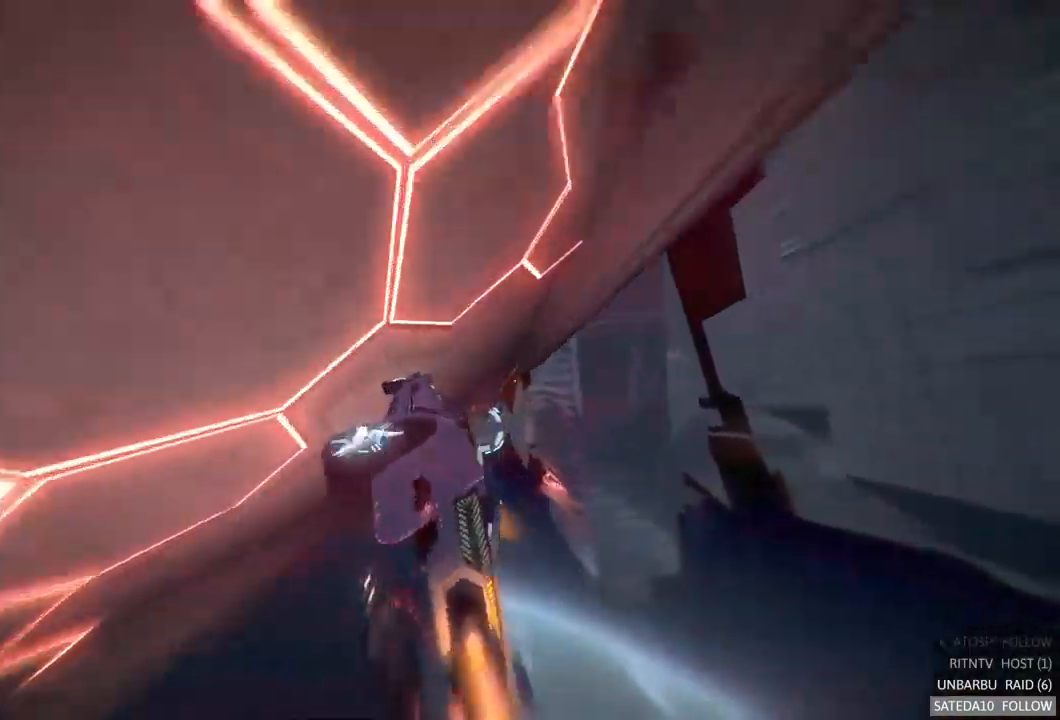
{"buttons": ["R2"], "left_stick": "center", "right_stick": "center", "events": [[100, "left_stick", "center"]]}
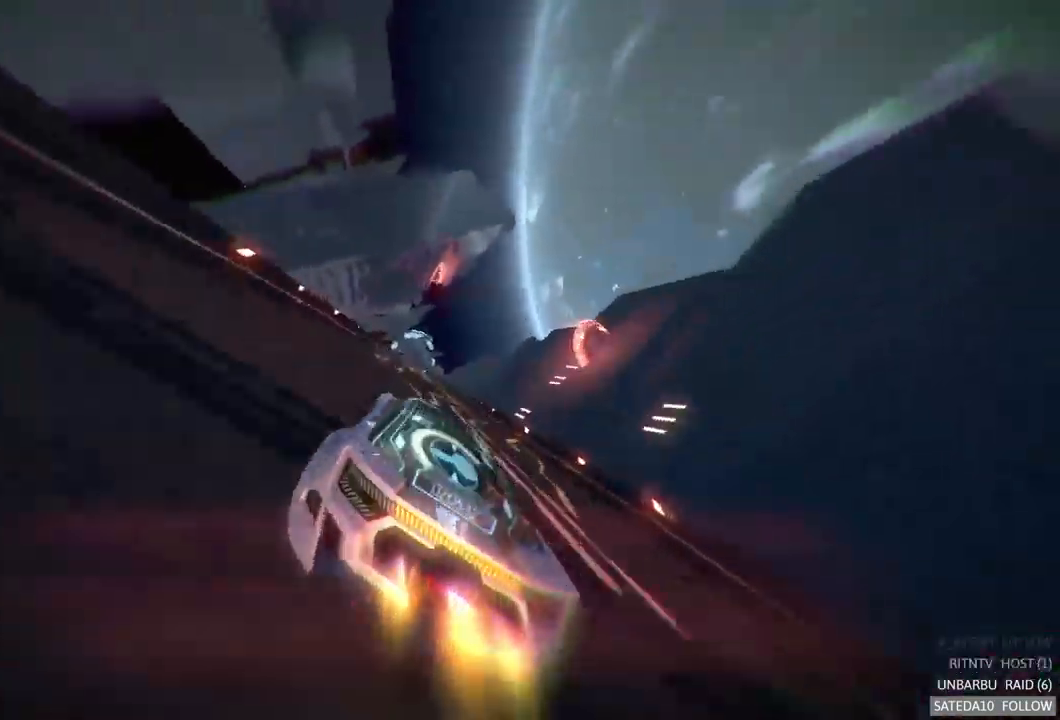
{"buttons": ["R2"], "left_stick": "center", "right_stick": "center", "events": []}
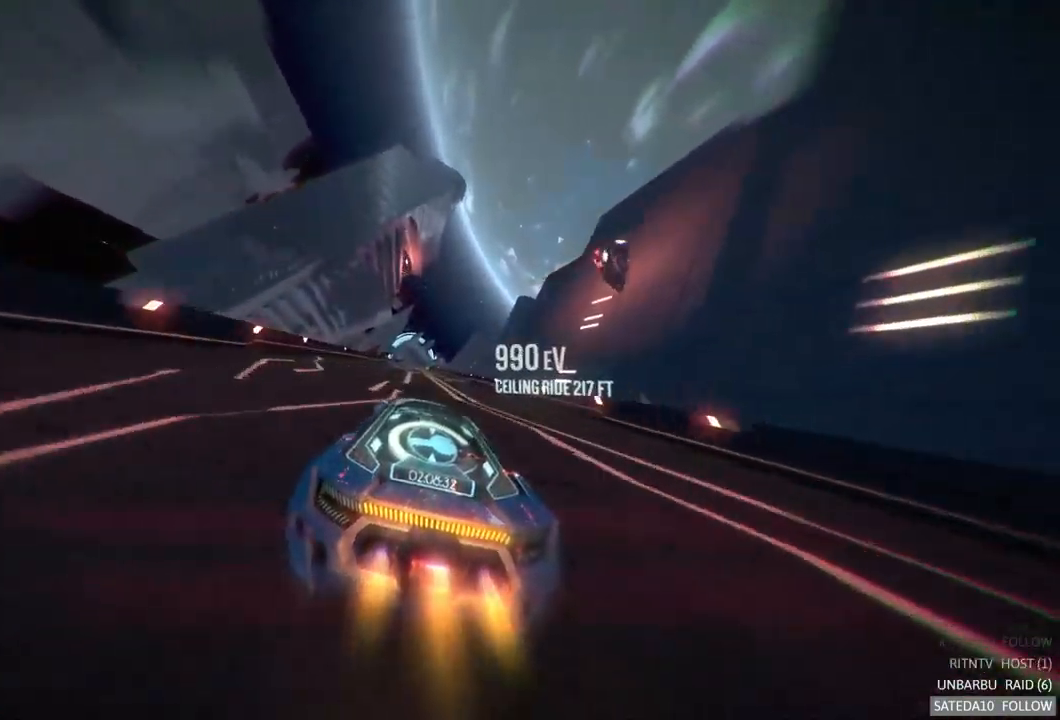
{"buttons": ["R2"], "left_stick": "center", "right_stick": "center", "events": []}
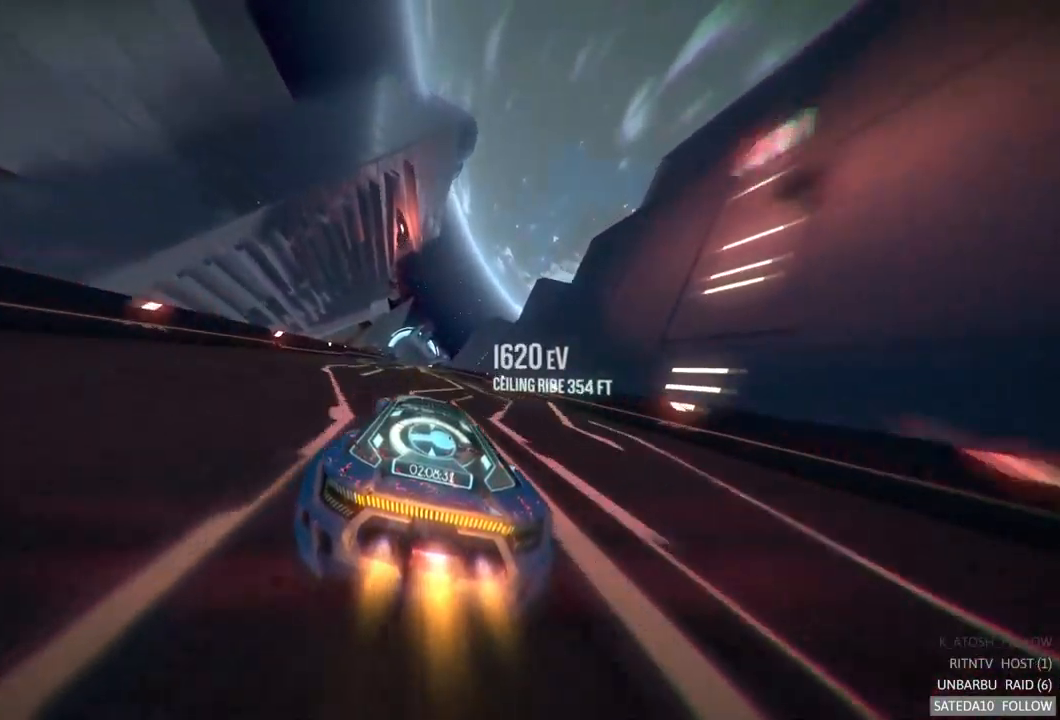
{"buttons": ["R2"], "left_stick": "center", "right_stick": "center", "events": []}
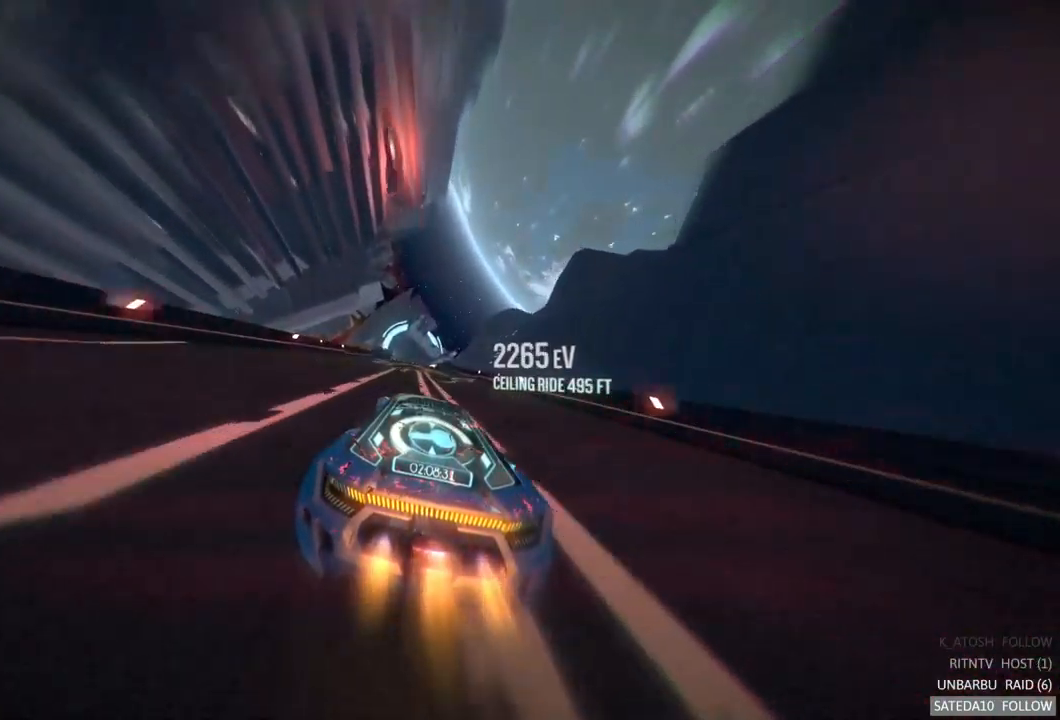
{"buttons": ["R2"], "left_stick": "center", "right_stick": "center", "events": []}
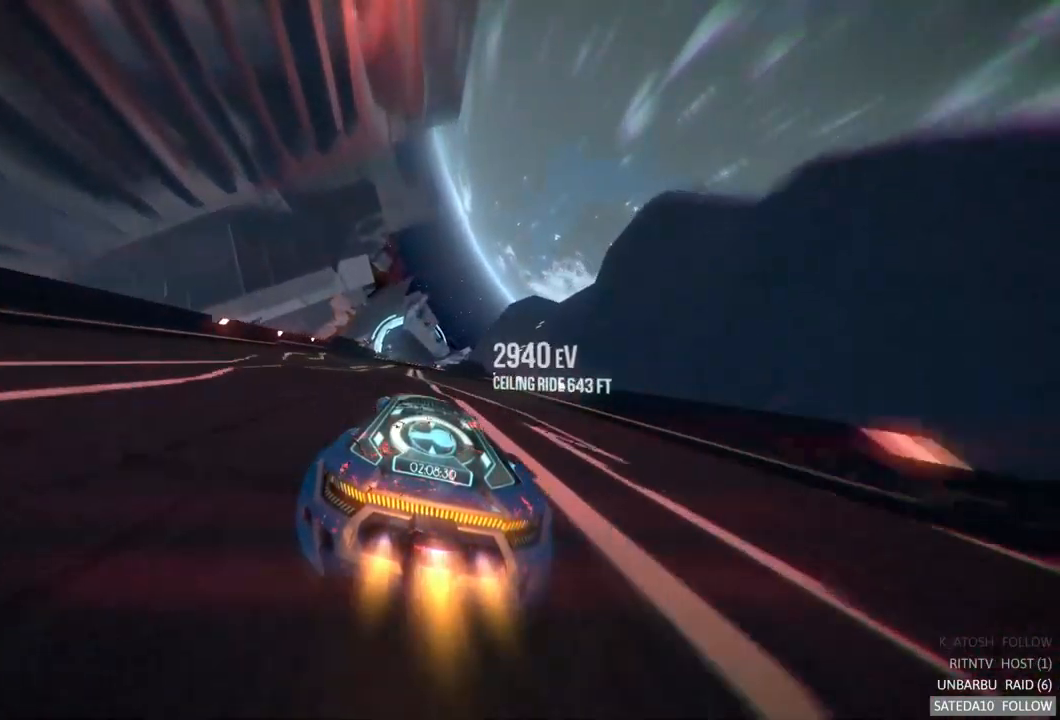
{"buttons": ["R2"], "left_stick": "center", "right_stick": "center", "events": [[17, "left_stick", "left"], [133, "left_stick", "center"]]}
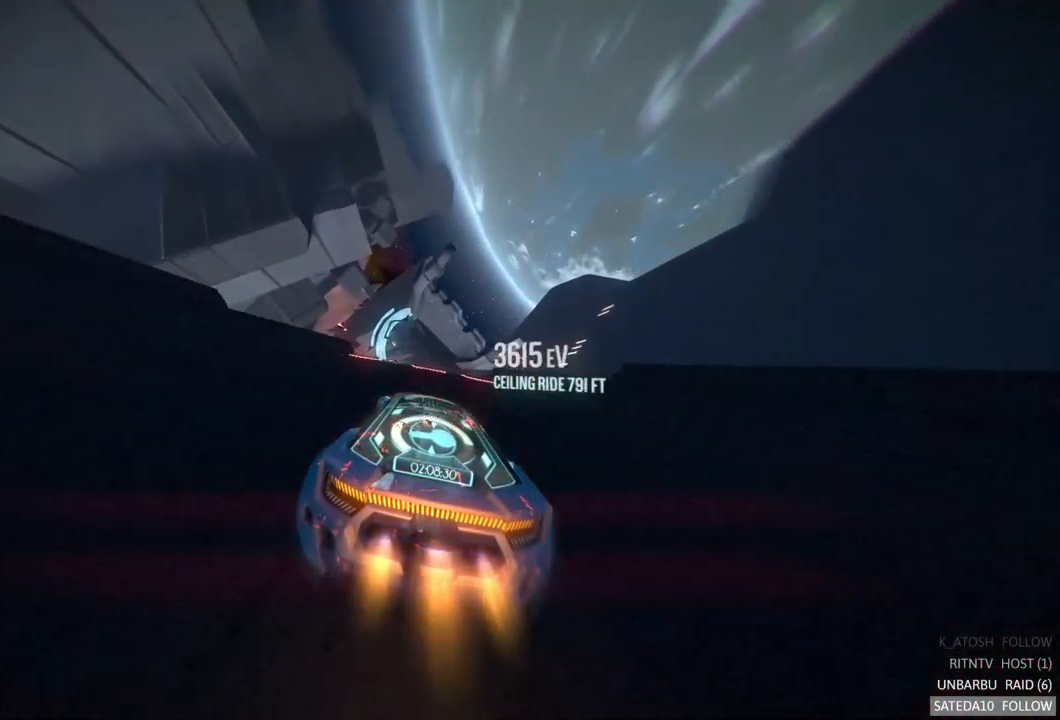
{"buttons": ["R2"], "left_stick": "center", "right_stick": "center", "events": [[333, "left_stick", "right"], [434, "left_stick", "center"]]}
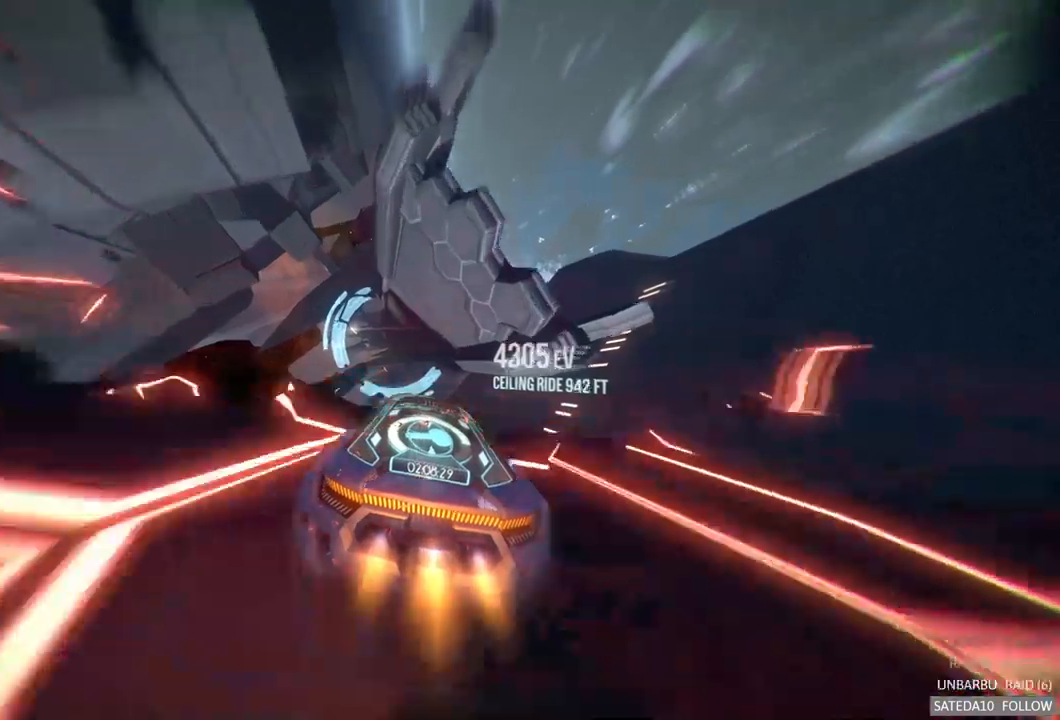
{"buttons": ["R2"], "left_stick": "left", "right_stick": "center", "events": [[17, "X", "down"], [184, "X", "up"], [250, "left_stick", "left"]]}
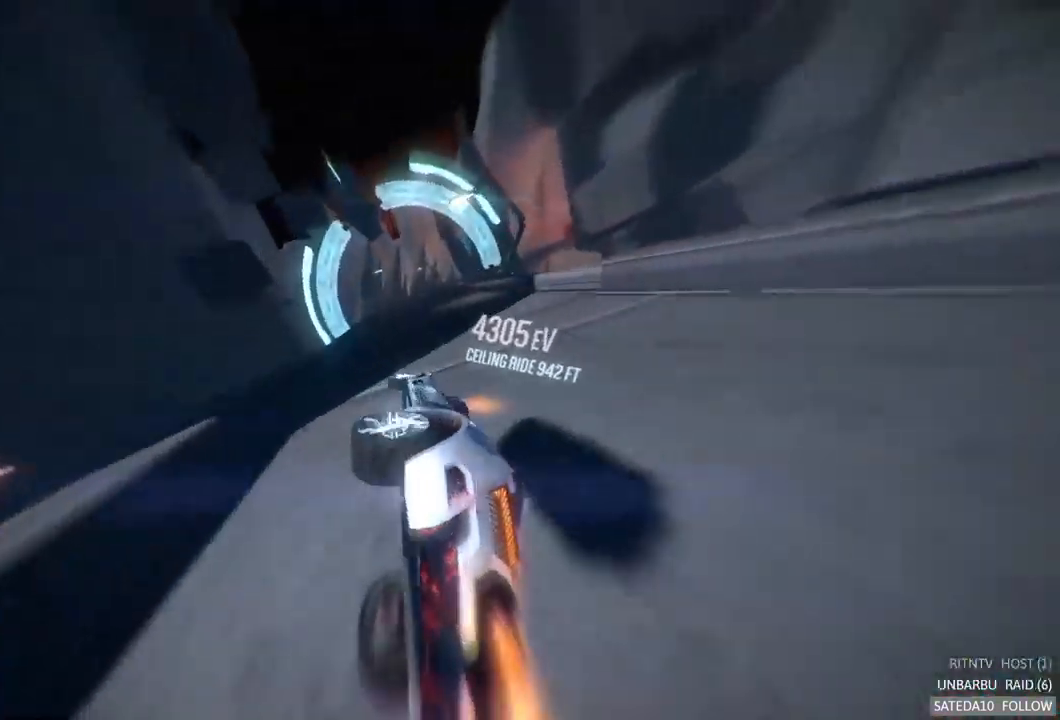
{"buttons": ["R2"], "left_stick": "center", "right_stick": "center", "events": [[200, "left_stick", "center"]]}
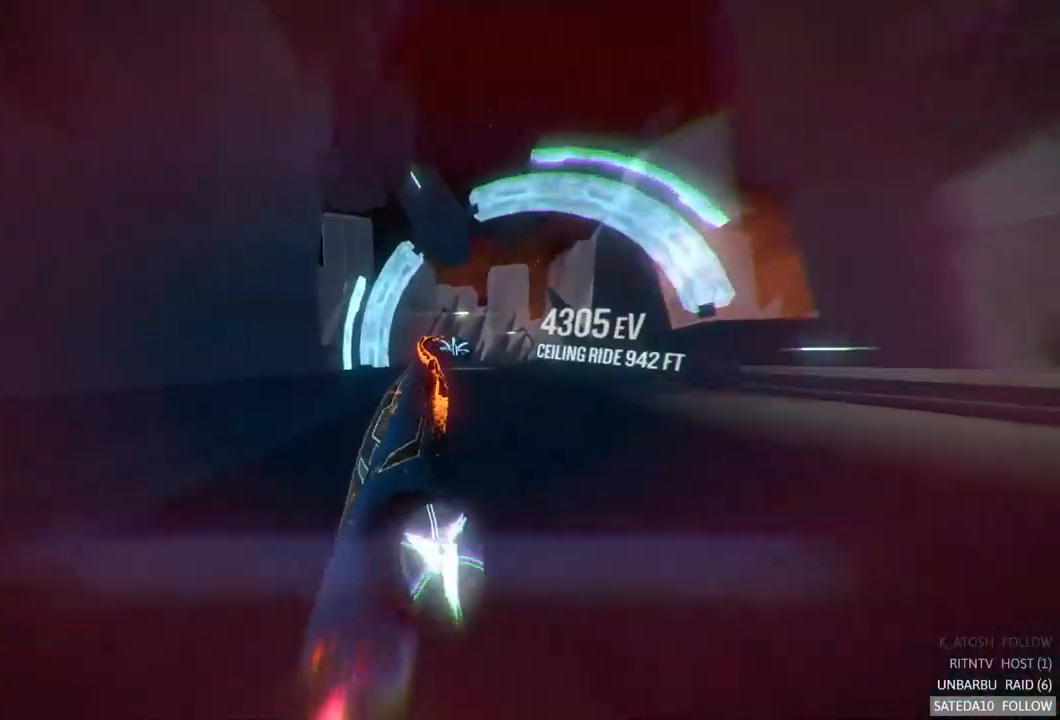
{"buttons": ["R2"], "left_stick": "center", "right_stick": "center", "events": [[17, "left_stick", "right"], [384, "left_stick", "center"]]}
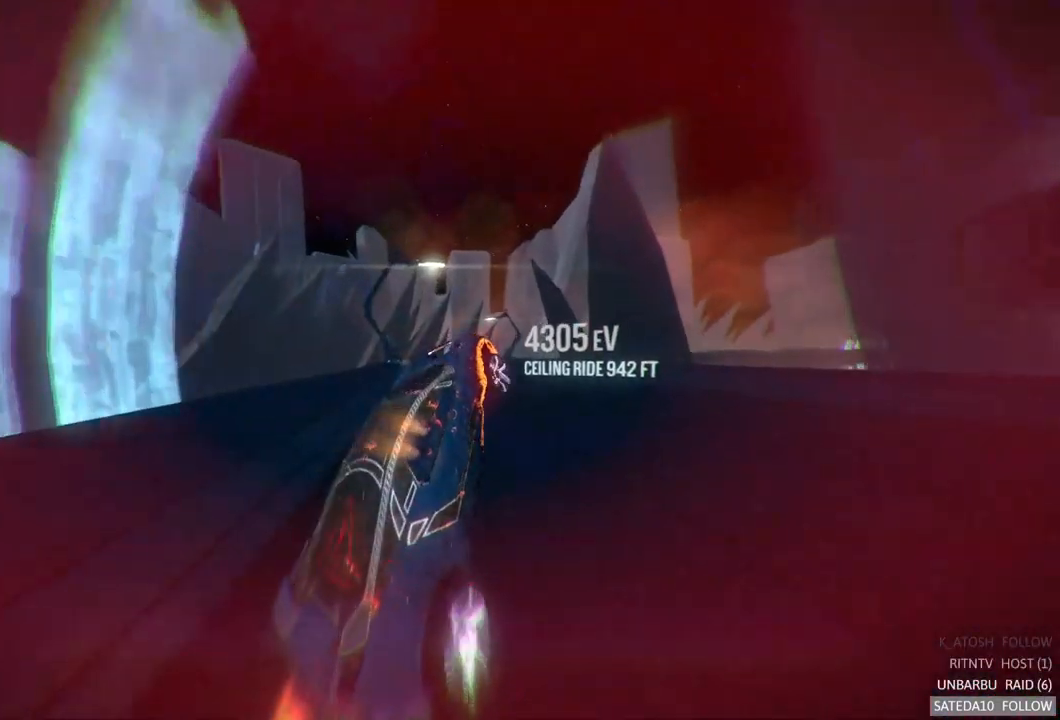
{"buttons": ["R2"], "left_stick": "center", "right_stick": "center", "events": [[167, "left_stick", "up"], [384, "left_stick", "center"]]}
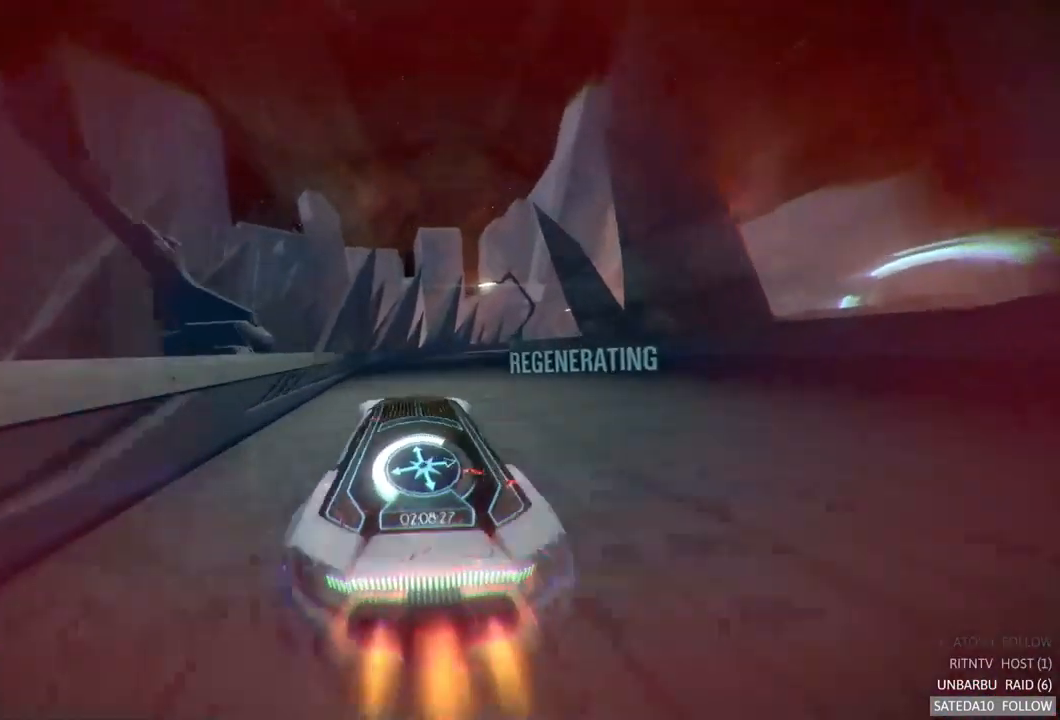
{"buttons": ["R2"], "left_stick": "center", "right_stick": "center", "events": [[267, "left_stick", "right"], [450, "left_stick", "center"]]}
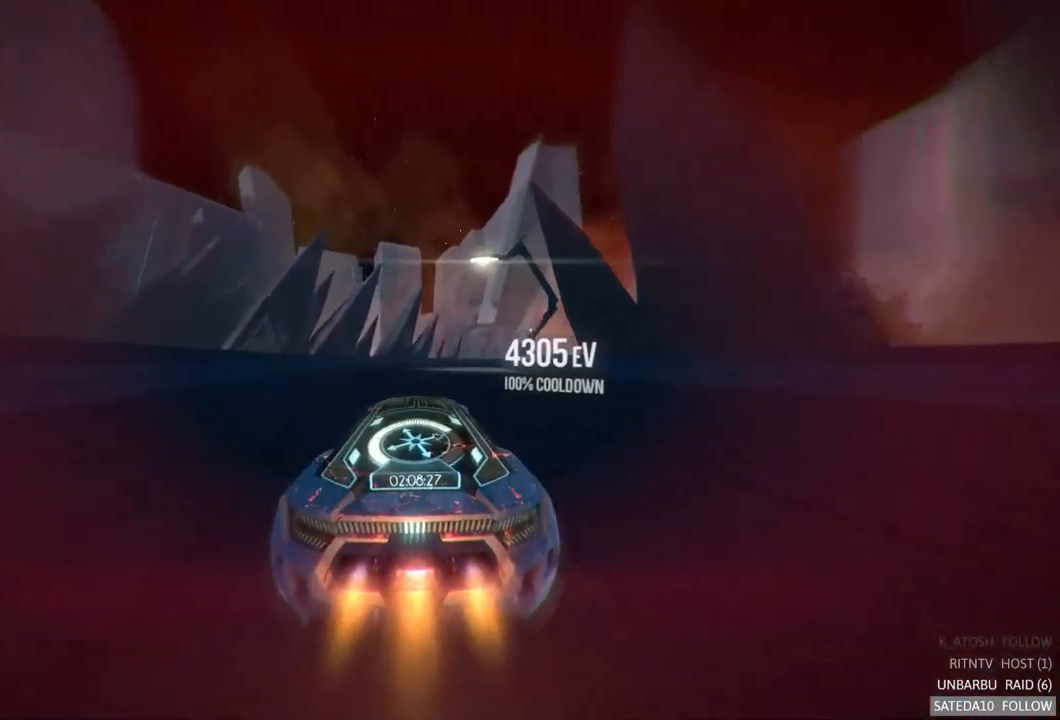
{"buttons": ["R2"], "left_stick": "right", "right_stick": "center", "events": [[334, "left_stick", "right"]]}